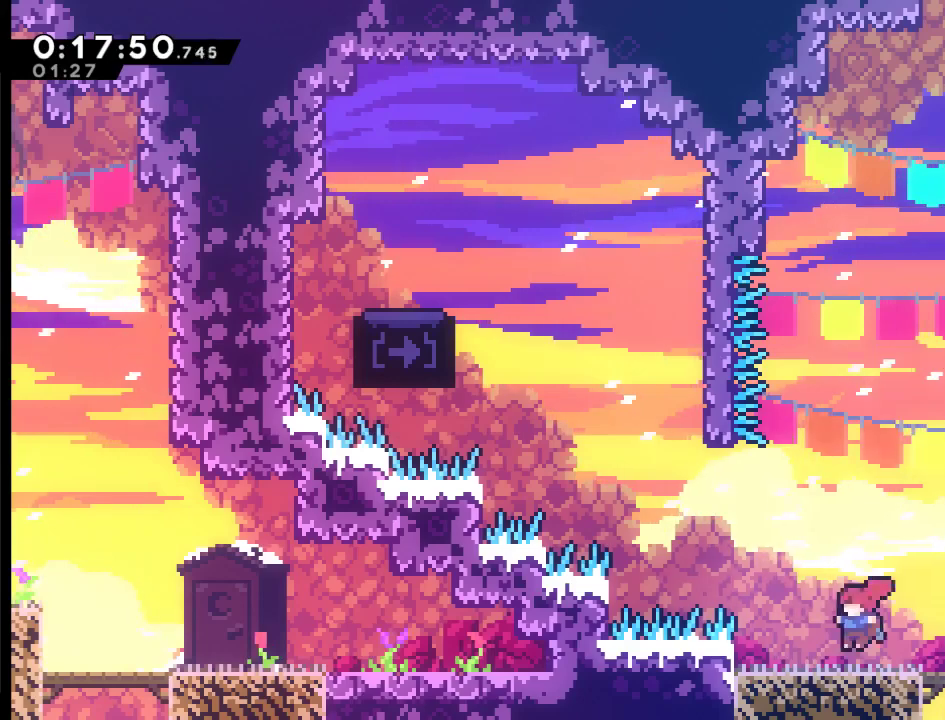
Gameplay with a controller (Xbox layout); each line is a JSON object with the inputs held at the frame after it. "events" lists button and stick changes between this image and that frame as [ms after this image, input, new state], when the widget could be followed in between.
{"buttons": ["A", "DPAD_UP"], "left_stick": "center", "right_stick": "center", "events": [[117, "A", "down"], [450, "DPAD_UP", "down"], [483, "DPAD_LEFT", "up"]]}
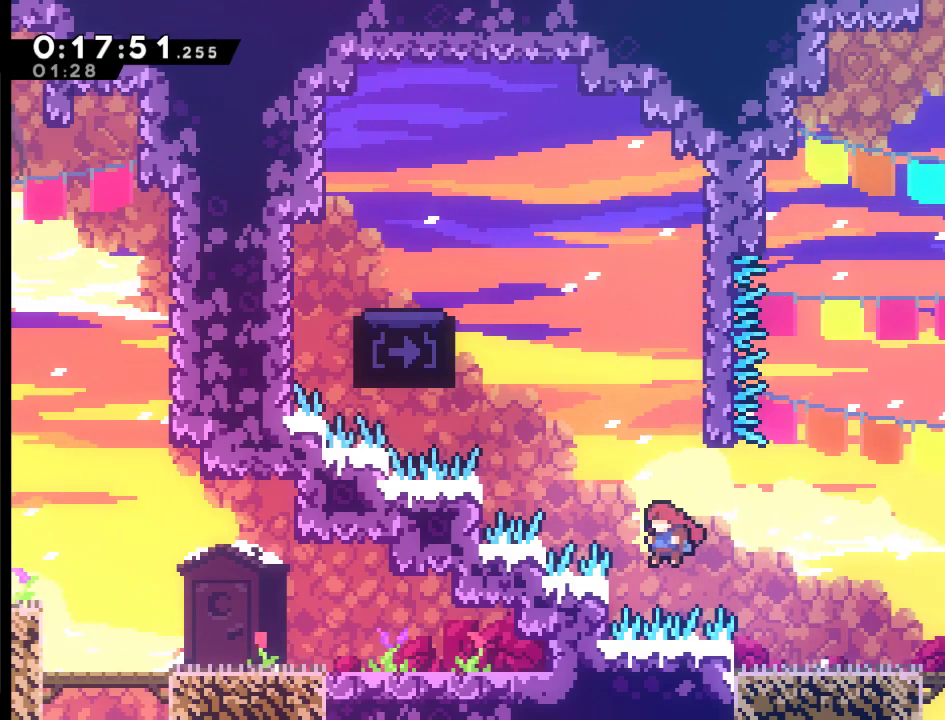
{"buttons": ["X", "R2", "DPAD_UP", "DPAD_RIGHT"], "left_stick": "center", "right_stick": "center", "events": [[17, "X", "down"], [150, "A", "up"], [283, "DPAD_RIGHT", "down"], [450, "R2", "down"]]}
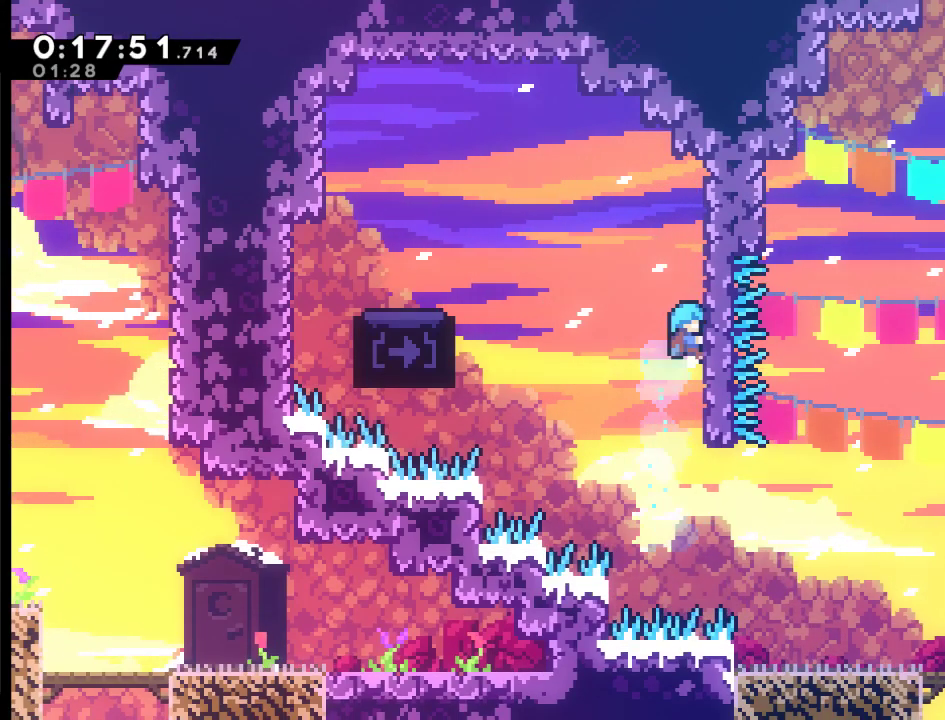
{"buttons": ["A", "R2", "DPAD_UP", "DPAD_LEFT"], "left_stick": "center", "right_stick": "center", "events": [[50, "X", "up"], [83, "DPAD_RIGHT", "up"], [117, "DPAD_LEFT", "down"], [217, "A", "down"]]}
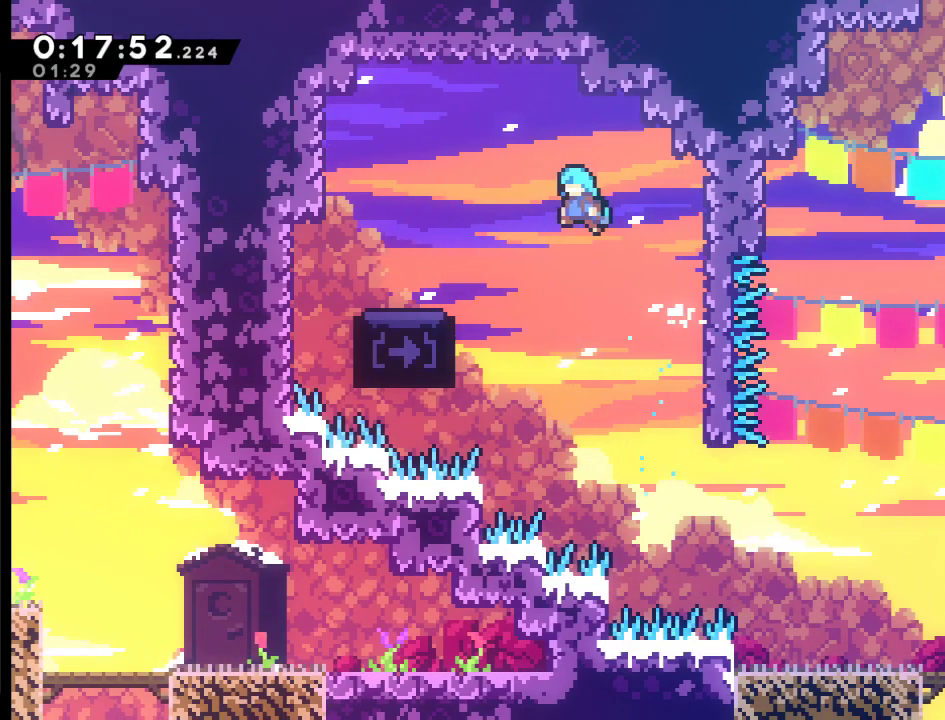
{"buttons": ["R2"], "left_stick": "center", "right_stick": "center", "events": [[450, "DPAD_LEFT", "up"], [450, "DPAD_UP", "up"], [483, "A", "up"]]}
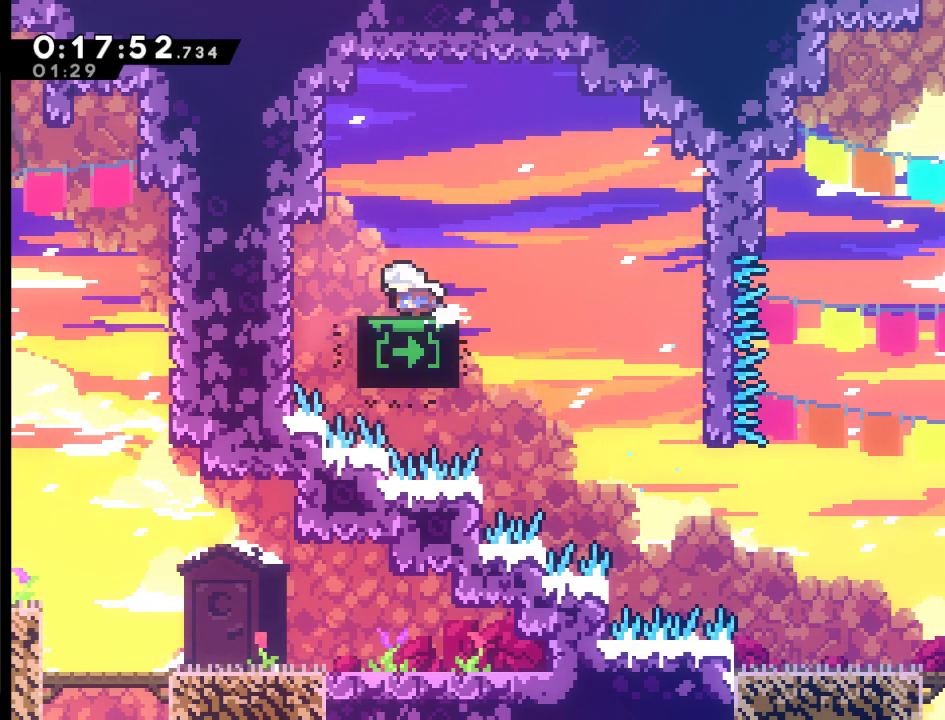
{"buttons": [], "left_stick": "center", "right_stick": "center", "events": [[17, "R2", "up"], [283, "DPAD_DOWN", "down"], [483, "DPAD_DOWN", "up"]]}
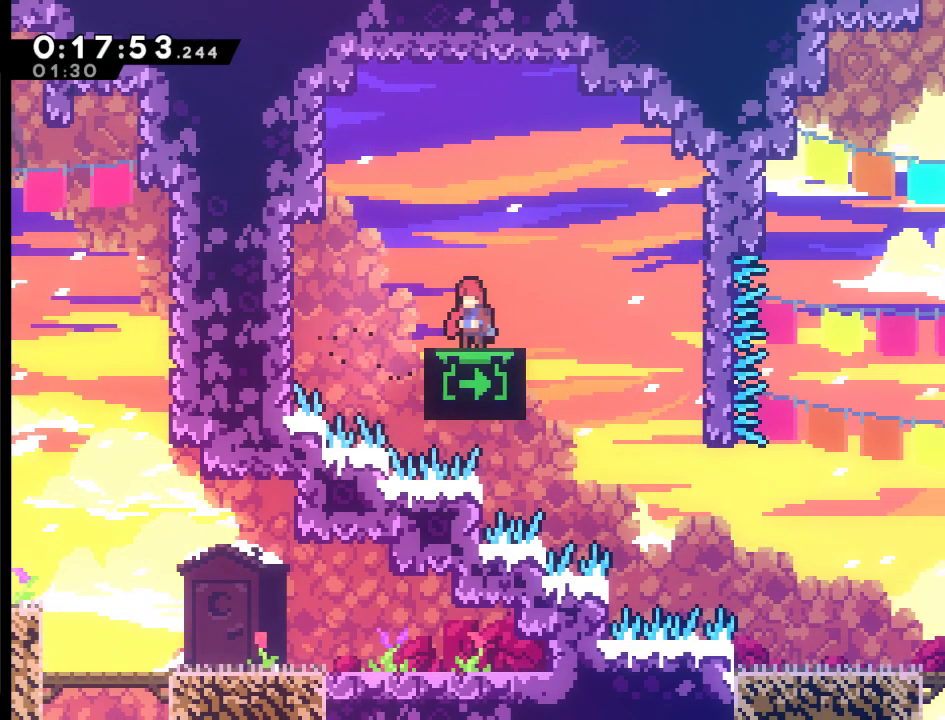
{"buttons": ["DPAD_DOWN"], "left_stick": "center", "right_stick": "center", "events": [[217, "DPAD_DOWN", "down"]]}
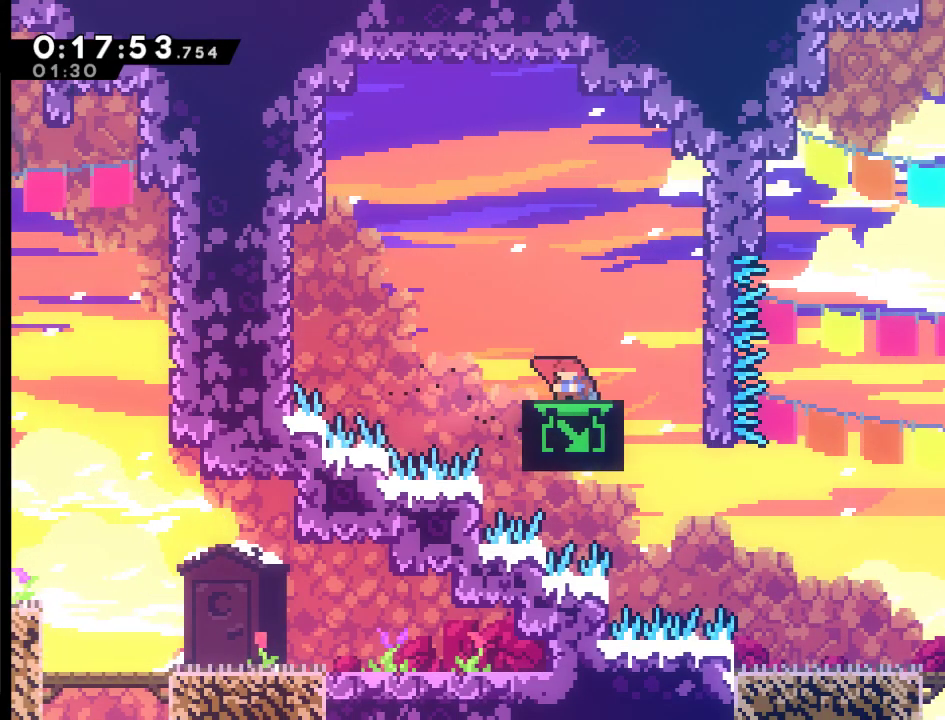
{"buttons": ["DPAD_DOWN"], "left_stick": "center", "right_stick": "center"}
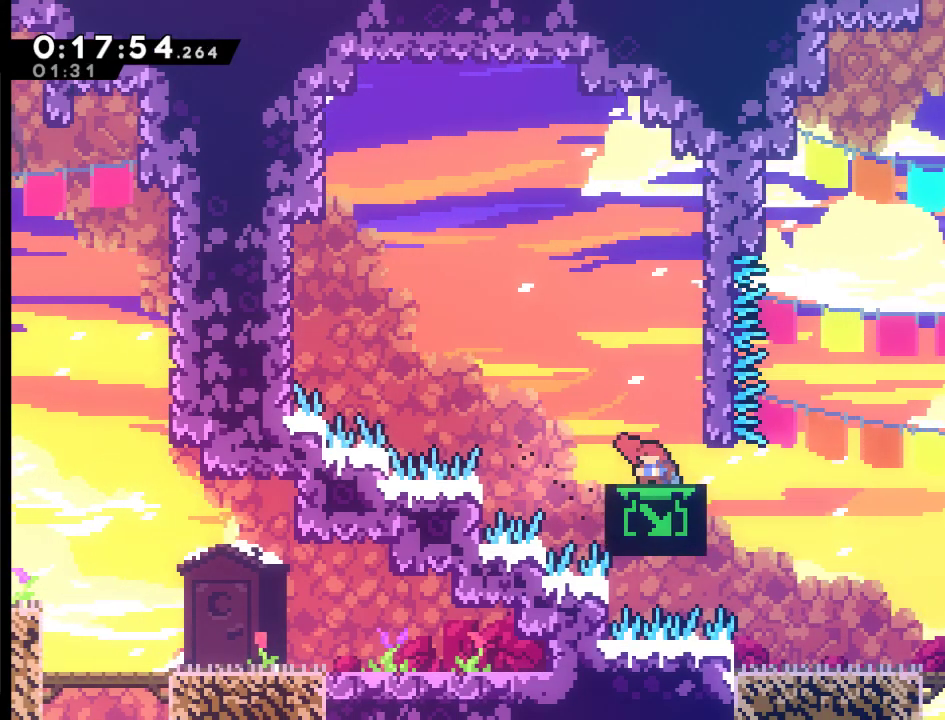
{"buttons": [], "left_stick": "center", "right_stick": "center"}
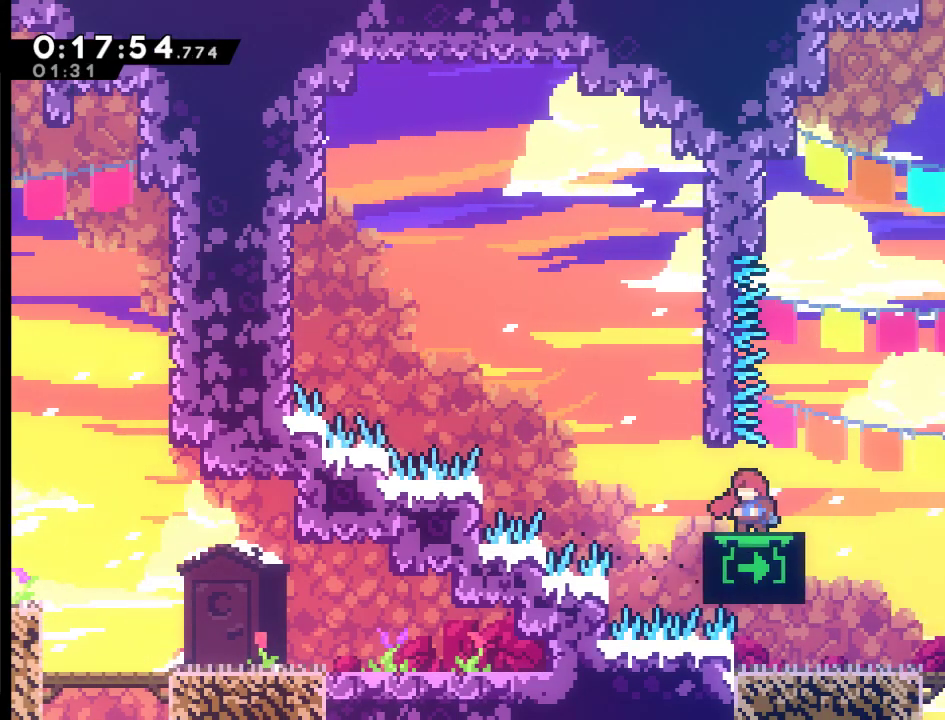
{"buttons": ["DPAD_UP"], "left_stick": "center", "right_stick": "center", "events": [[17, "DPAD_UP", "down"]]}
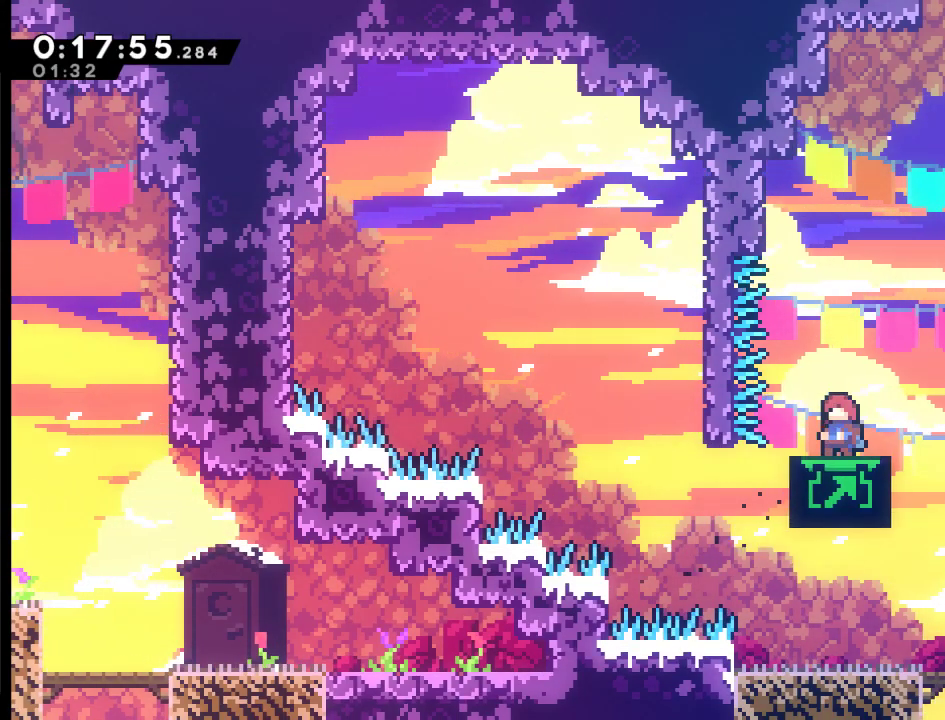
{"buttons": ["DPAD_UP"], "left_stick": "center", "right_stick": "center", "events": []}
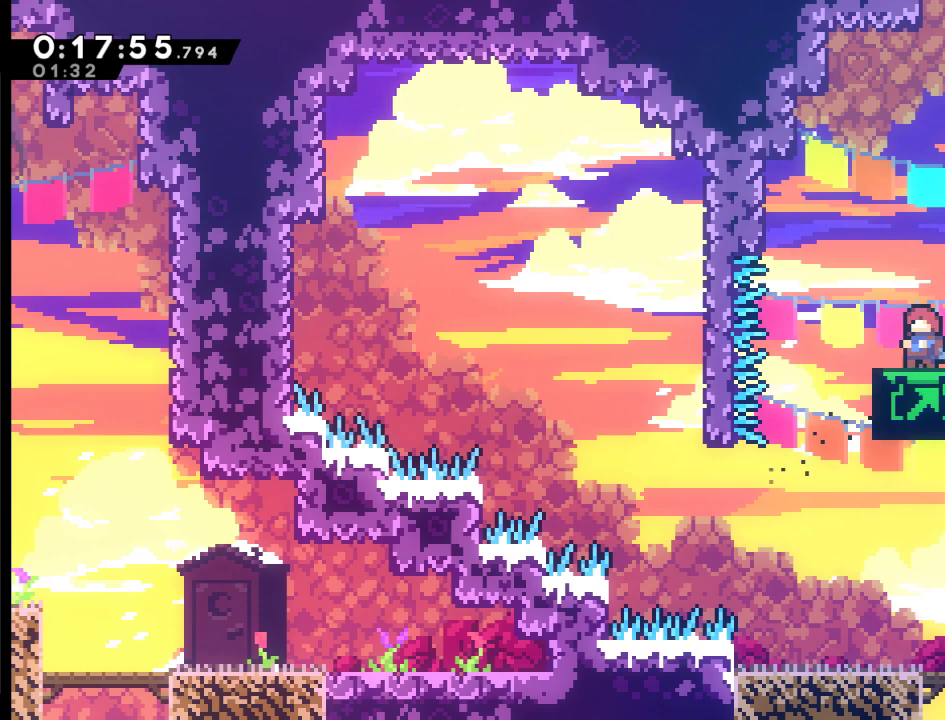
{"buttons": ["A", "X", "DPAD_UP"], "left_stick": "center", "right_stick": "center", "events": [[250, "A", "down"], [483, "X", "down"]]}
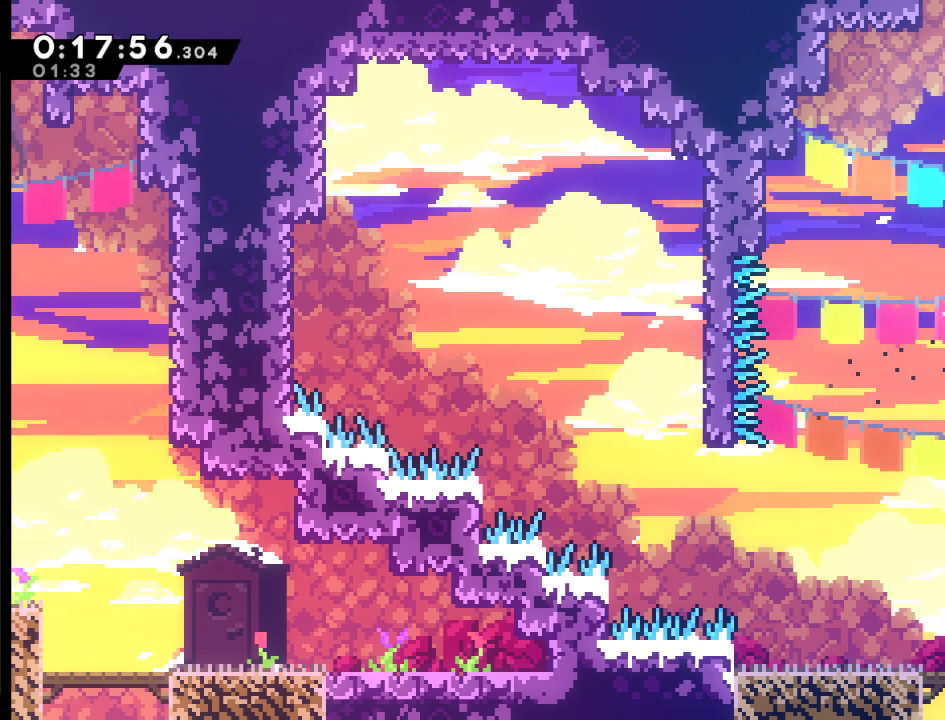
{"buttons": ["X", "R2", "DPAD_UP", "DPAD_RIGHT"], "left_stick": "center", "right_stick": "center", "events": [[117, "DPAD_RIGHT", "down"], [383, "A", "up"], [417, "R2", "down"]]}
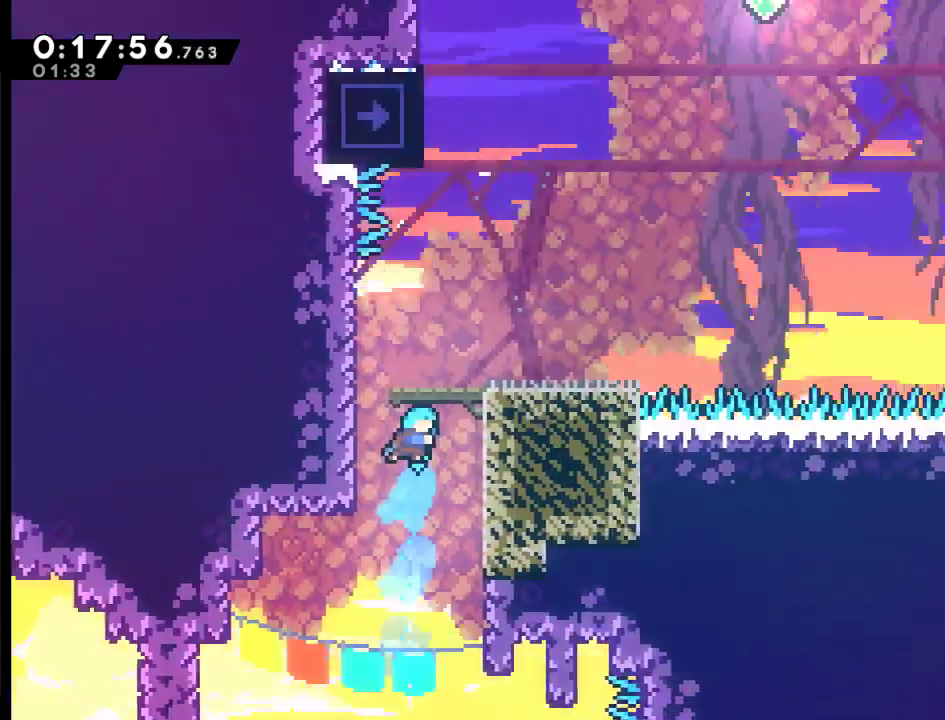
{"buttons": ["DPAD_RIGHT"], "left_stick": "center", "right_stick": "center", "events": [[83, "X", "up"], [250, "DPAD_UP", "up"], [283, "DPAD_RIGHT", "up"], [417, "DPAD_RIGHT", "down"], [417, "R2", "up"]]}
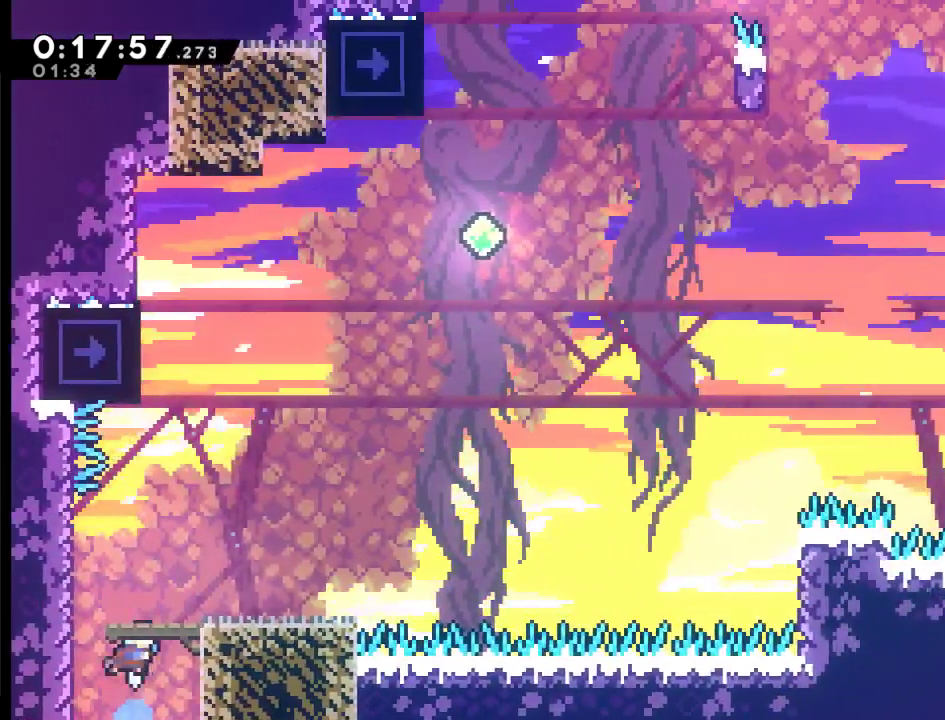
{"buttons": ["DPAD_UP"], "left_stick": "center", "right_stick": "center", "events": [[183, "DPAD_RIGHT", "up"], [483, "DPAD_UP", "down"]]}
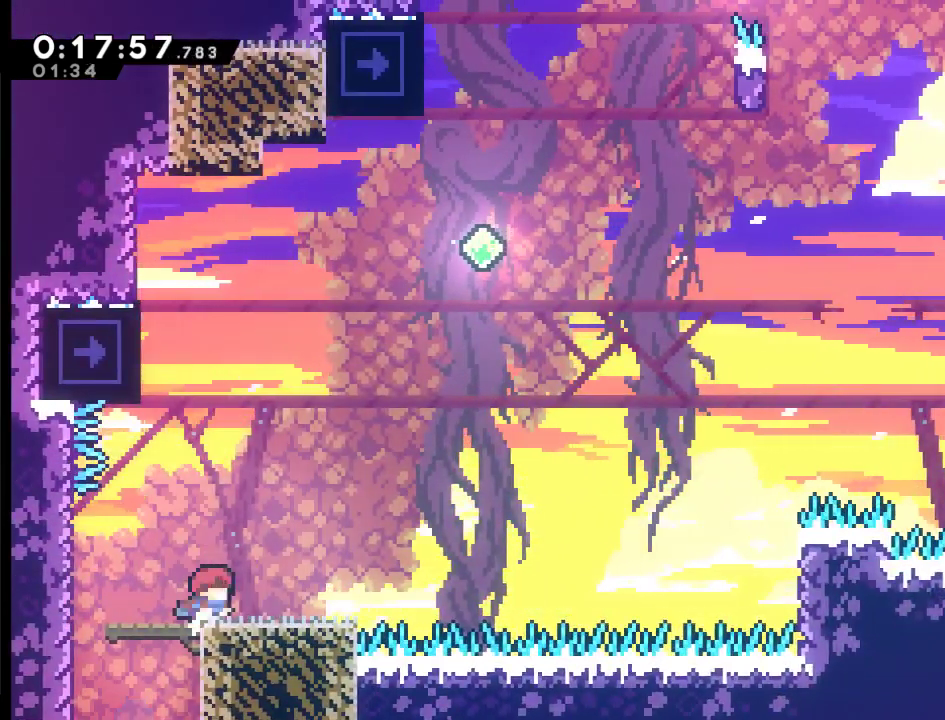
{"buttons": ["A", "X", "DPAD_UP", "DPAD_LEFT"], "left_stick": "center", "right_stick": "center", "events": [[17, "A", "down"], [250, "X", "down"], [383, "DPAD_LEFT", "down"]]}
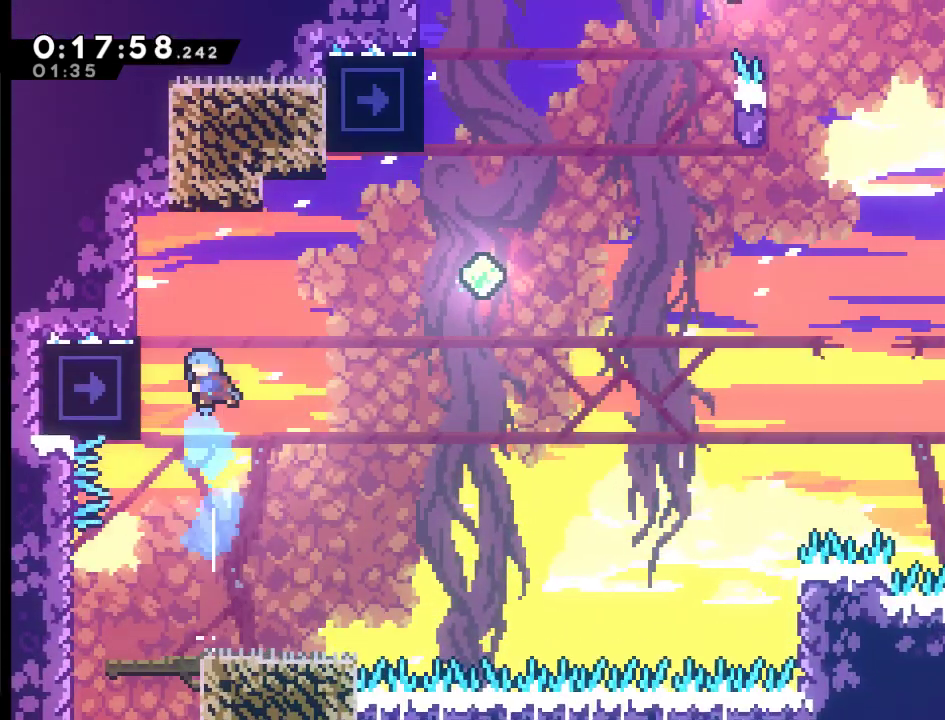
{"buttons": ["R2", "DPAD_UP"], "left_stick": "center", "right_stick": "center", "events": [[17, "A", "up"], [50, "DPAD_UP", "up"], [83, "R2", "down"], [150, "X", "up"], [350, "DPAD_LEFT", "up"], [417, "DPAD_UP", "down"]]}
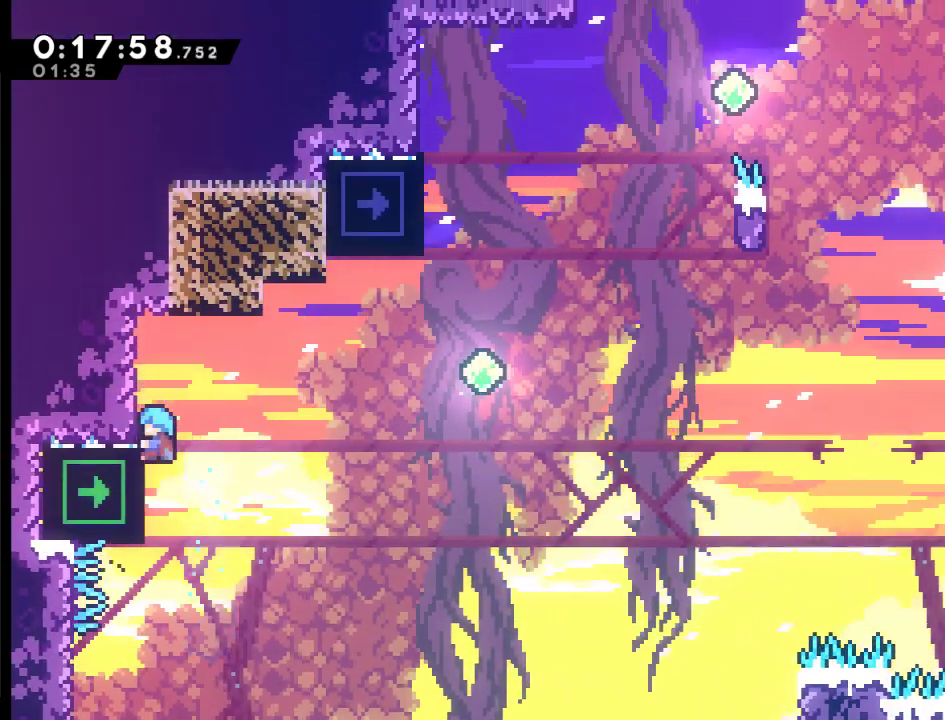
{"buttons": ["R2"], "left_stick": "center", "right_stick": "center", "events": [[83, "DPAD_UP", "up"], [317, "DPAD_UP", "down"], [450, "DPAD_UP", "up"]]}
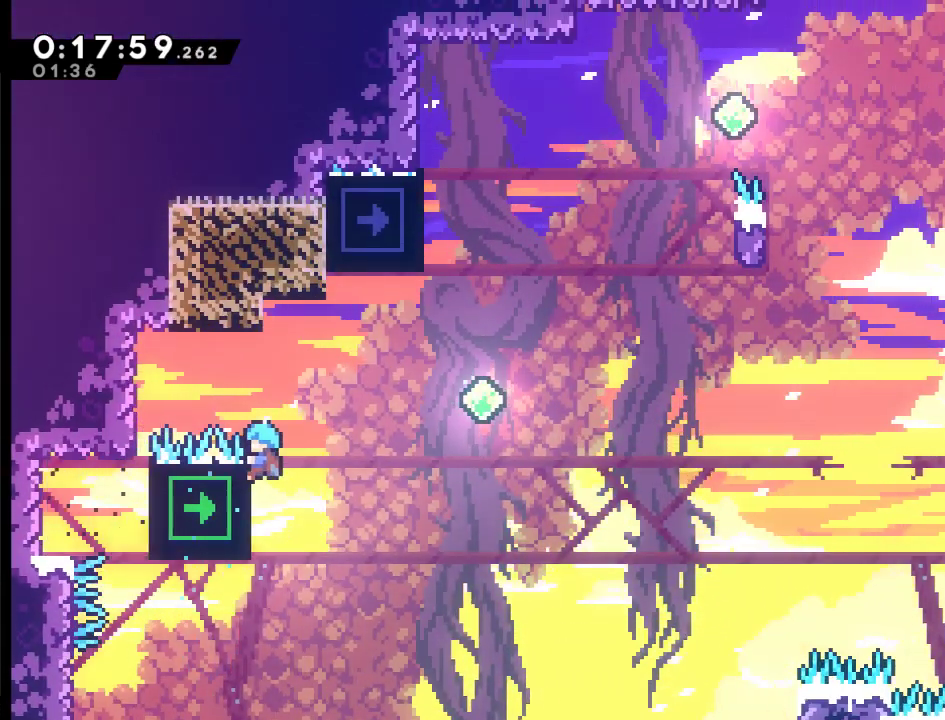
{"buttons": ["R2"], "left_stick": "center", "right_stick": "center", "events": []}
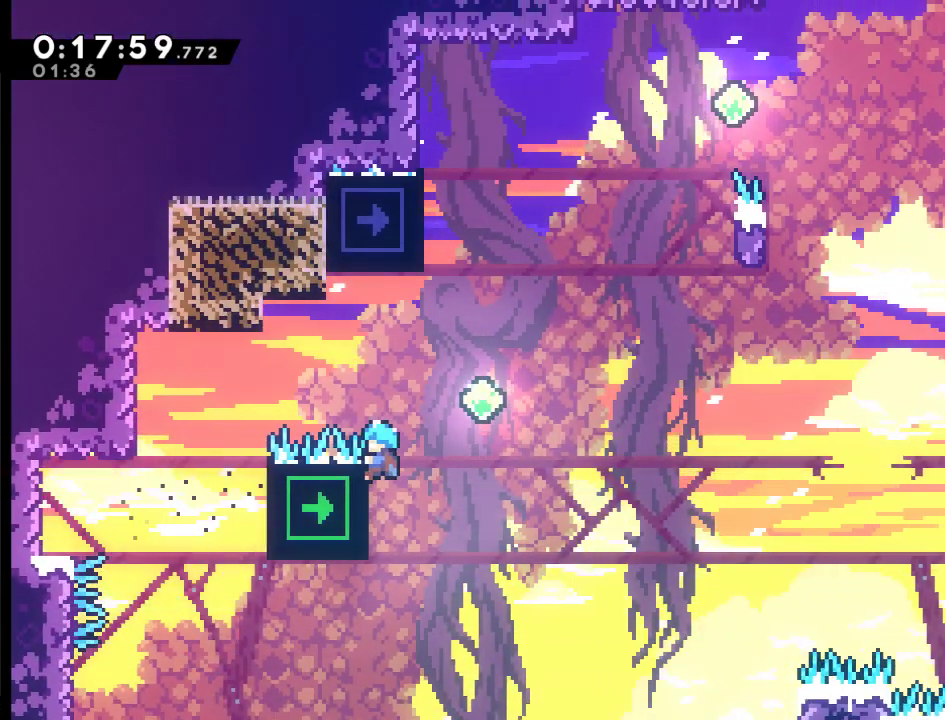
{"buttons": ["A", "R2", "DPAD_UP"], "left_stick": "center", "right_stick": "center", "events": [[217, "DPAD_UP", "down"], [283, "A", "down"]]}
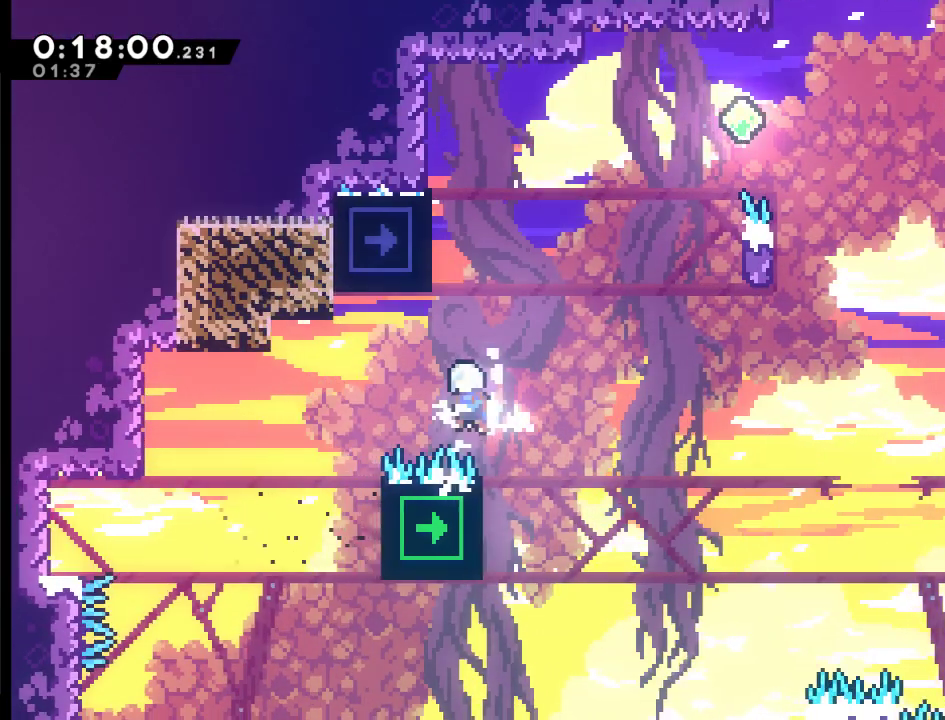
{"buttons": ["R2"], "left_stick": "center", "right_stick": "center", "events": [[117, "X", "down"], [283, "DPAD_LEFT", "down"], [383, "A", "up"], [417, "DPAD_UP", "up"], [417, "X", "up"], [483, "DPAD_LEFT", "up"]]}
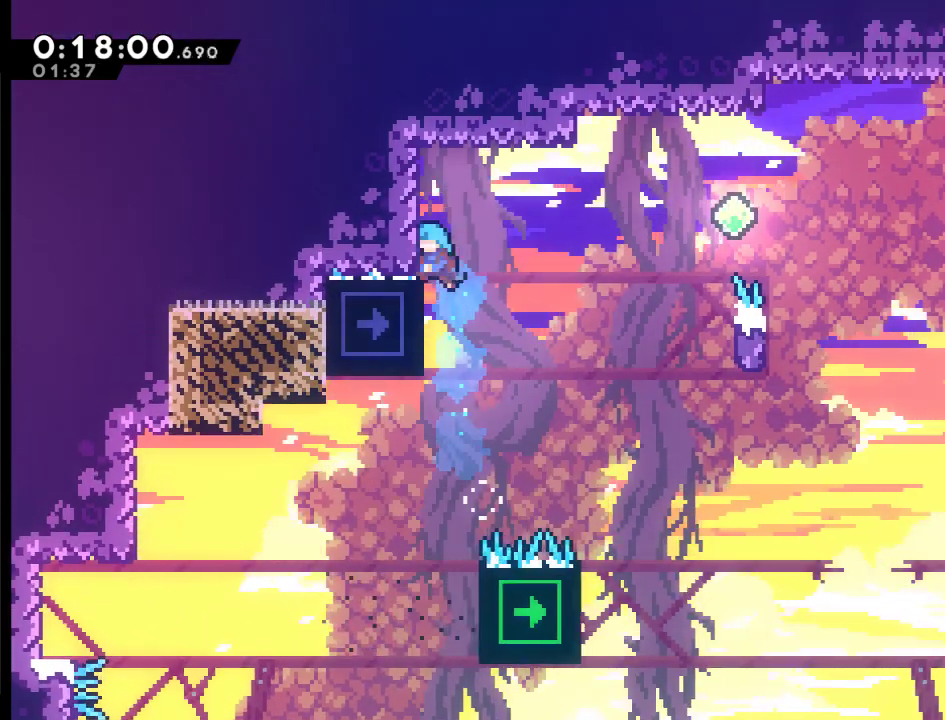
{"buttons": ["R2"], "left_stick": "center", "right_stick": "center", "events": []}
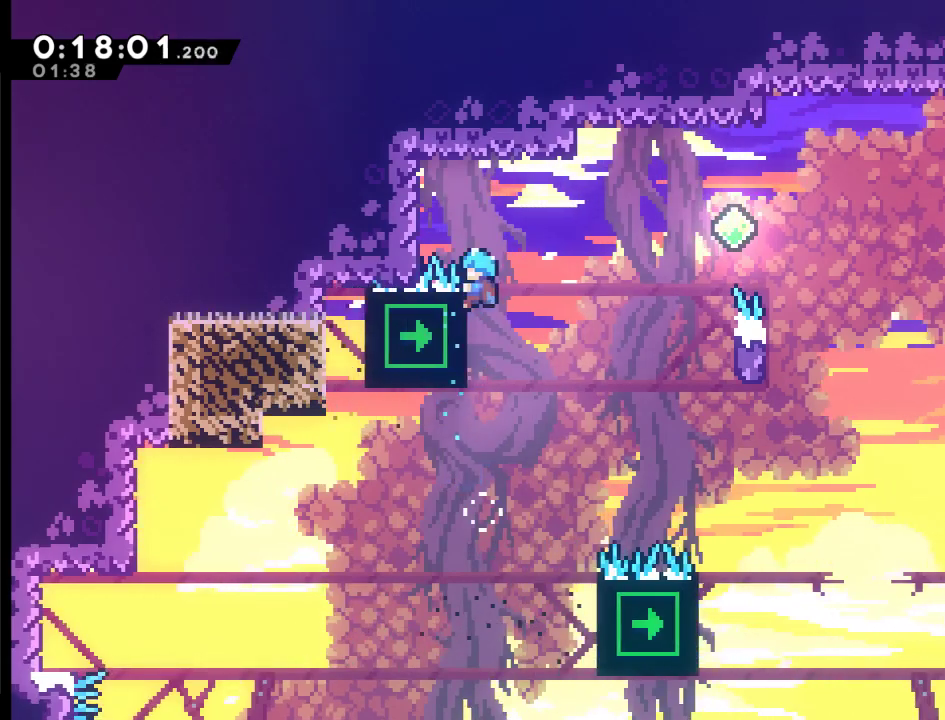
{"buttons": ["R2", "DPAD_RIGHT"], "left_stick": "center", "right_stick": "center", "events": [[150, "DPAD_RIGHT", "down"]]}
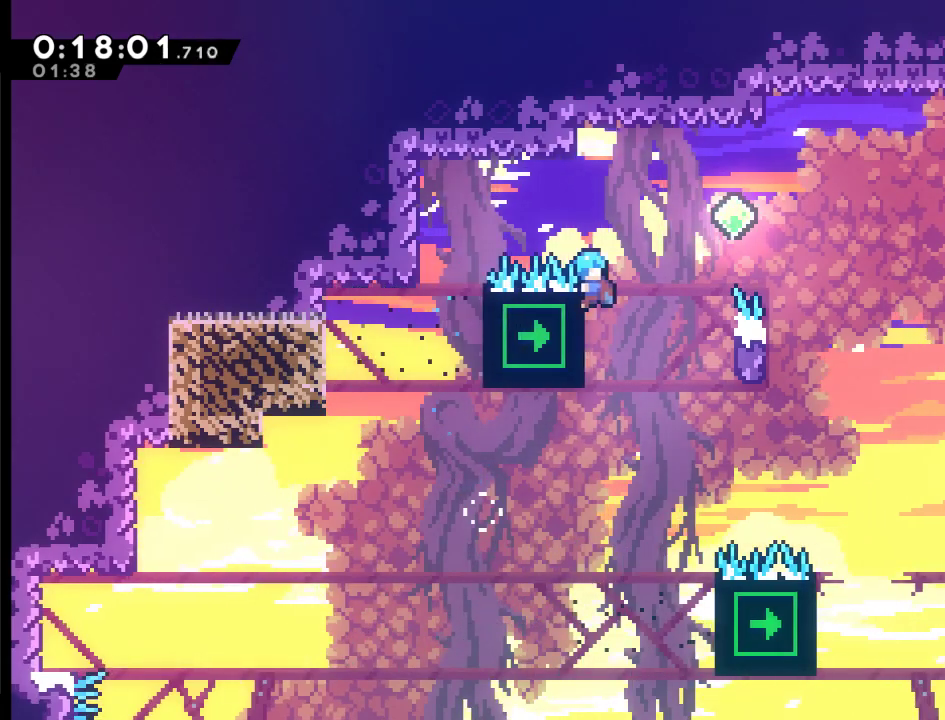
{"buttons": ["A", "R2", "DPAD_RIGHT"], "left_stick": "center", "right_stick": "center", "events": [[83, "A", "down"]]}
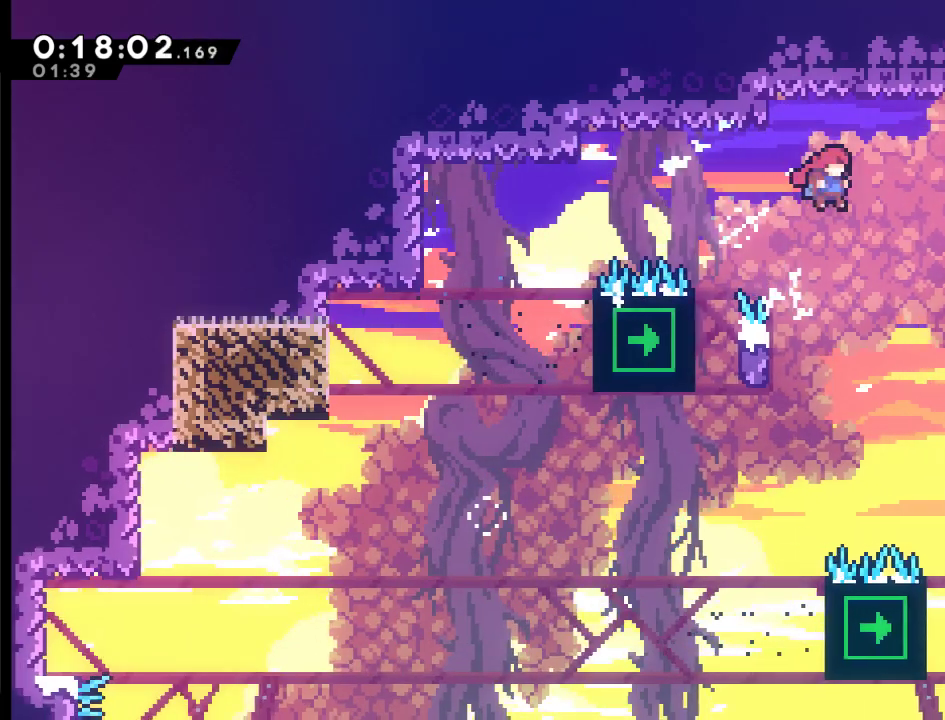
{"buttons": ["X", "R2", "DPAD_UP", "DPAD_RIGHT"], "left_stick": "center", "right_stick": "center", "events": [[50, "DPAD_UP", "down"], [83, "A", "up"], [283, "X", "down"]]}
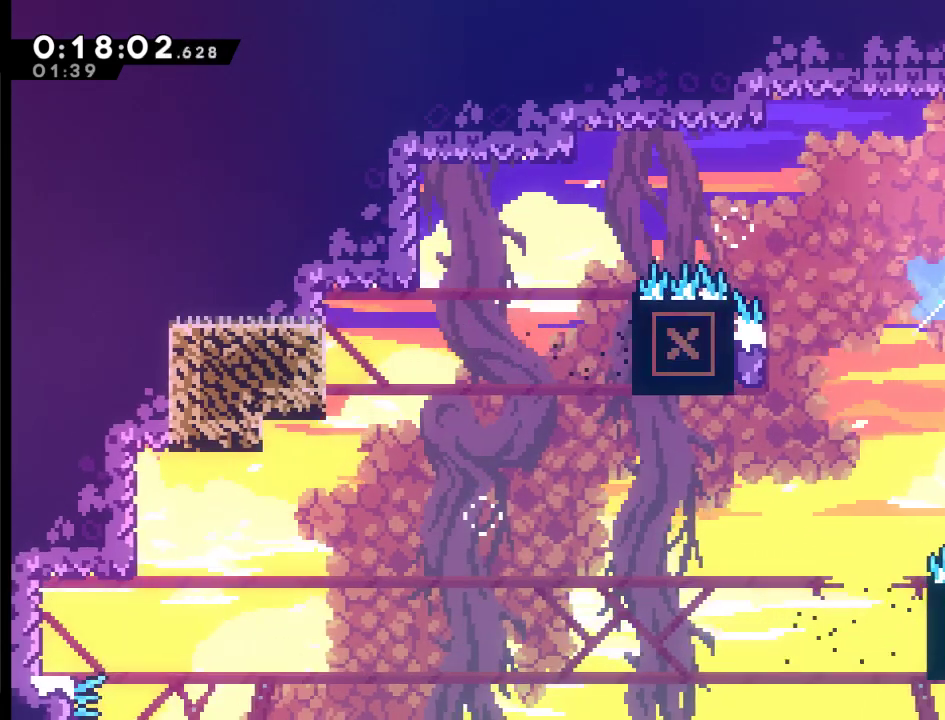
{"buttons": ["A", "R2", "DPAD_UP"], "left_stick": "center", "right_stick": "center", "events": [[317, "X", "up"], [483, "A", "down"], [483, "DPAD_RIGHT", "up"]]}
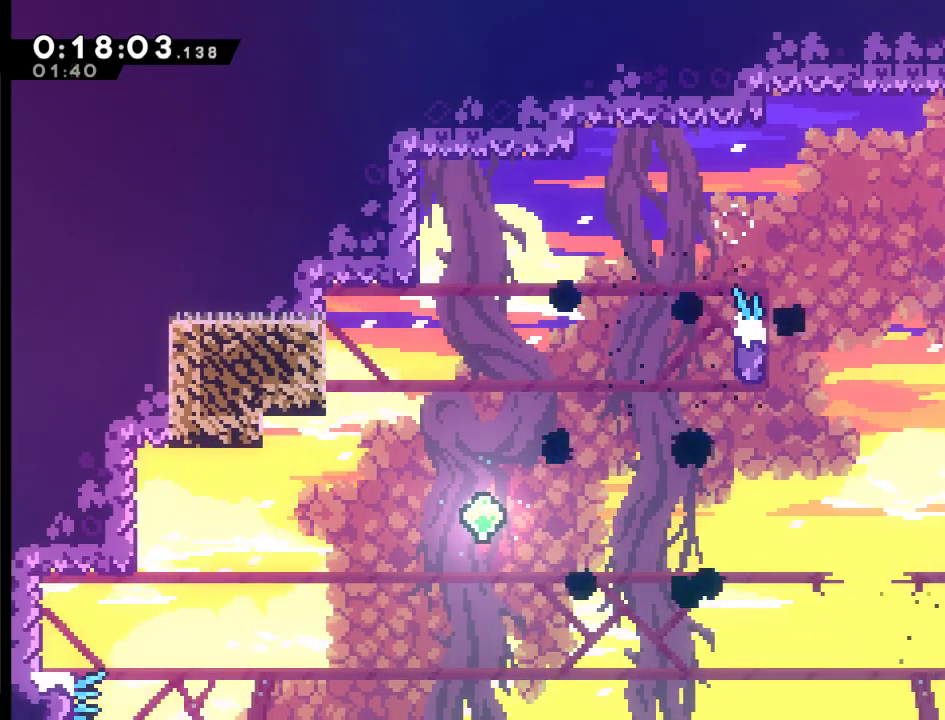
{"buttons": ["A", "DPAD_UP", "DPAD_RIGHT"], "left_stick": "center", "right_stick": "center", "events": [[50, "DPAD_LEFT", "down"], [317, "A", "up"], [383, "DPAD_LEFT", "up"], [383, "R2", "up"], [417, "A", "down"], [450, "DPAD_RIGHT", "down"]]}
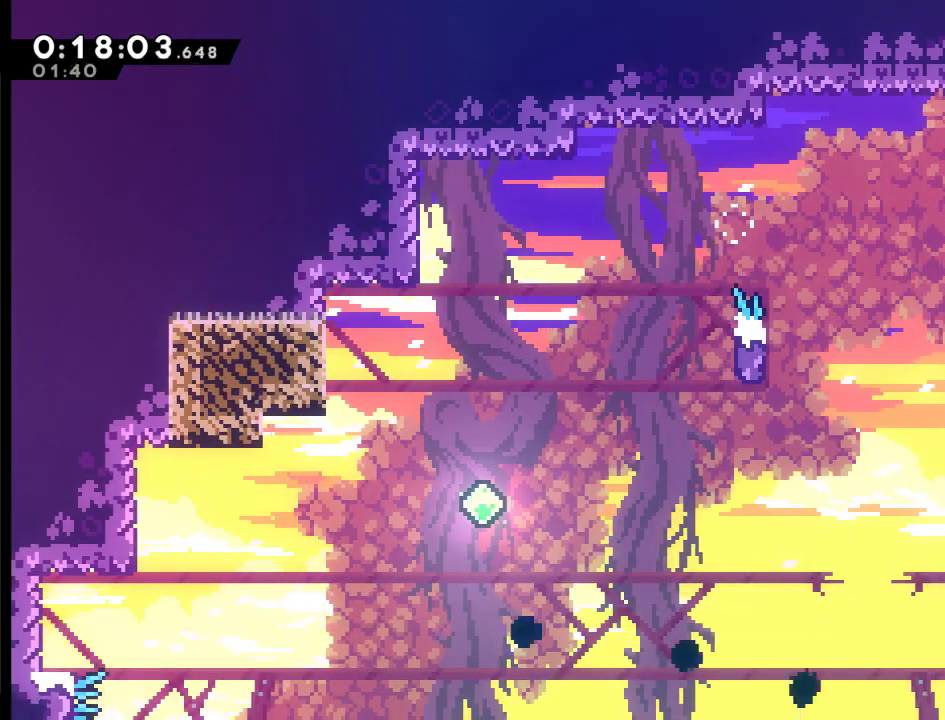
{"buttons": ["A", "DPAD_RIGHT"], "left_stick": "center", "right_stick": "center", "events": [[450, "DPAD_UP", "up"]]}
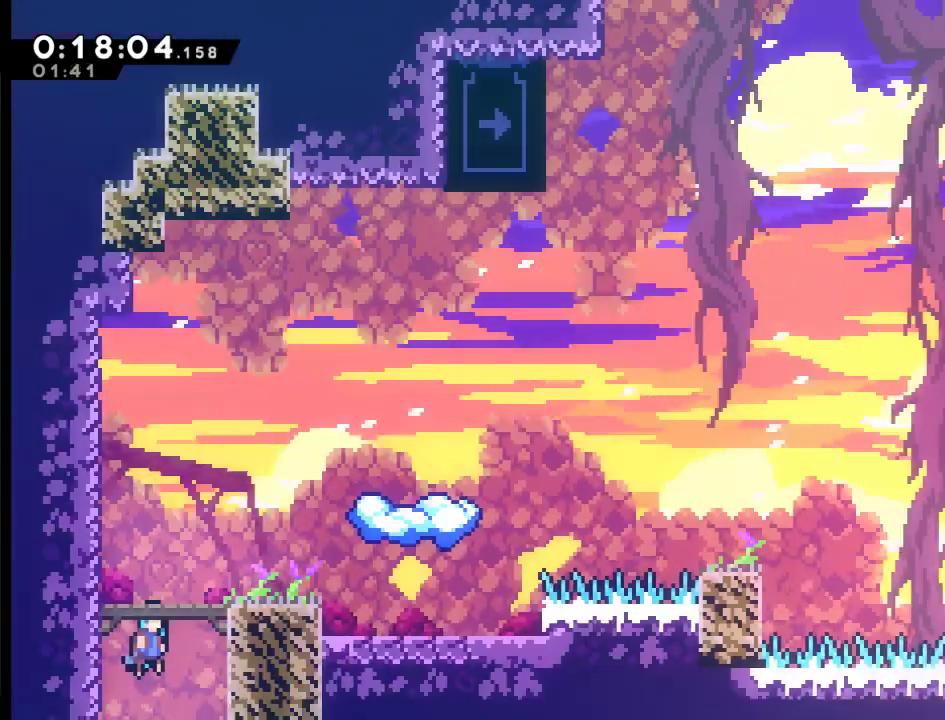
{"buttons": [], "left_stick": "center", "right_stick": "center", "events": [[150, "A", "up"], [250, "DPAD_RIGHT", "up"], [317, "DPAD_RIGHT", "down"], [483, "DPAD_RIGHT", "up"]]}
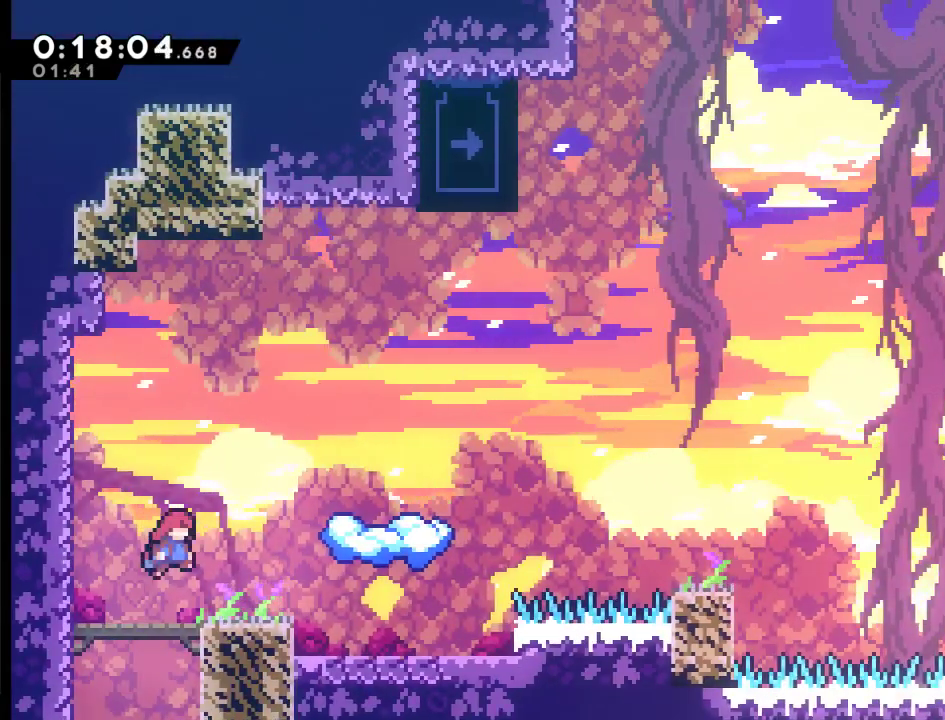
{"buttons": ["A", "DPAD_RIGHT"], "left_stick": "center", "right_stick": "center", "events": [[83, "DPAD_RIGHT", "down"], [250, "A", "down"]]}